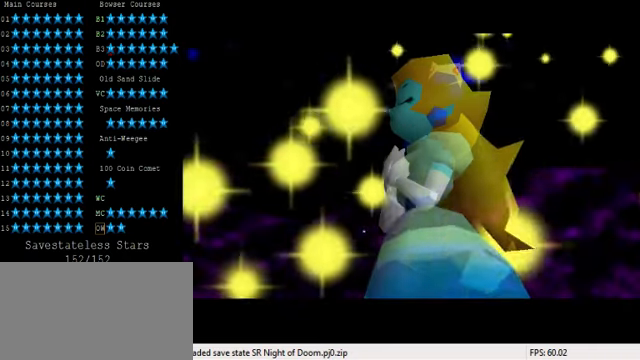
Gameplay with keyboard; each line is a JSON object with the keys held at the frame after it. "events" lists presses ("down") and releases ("up") of "a", "c", "ctrl", "d", "down", "left", "return", "right", "s", "shift", "up", "w", "x" and "y" between this image and that frame as [ms after this image, input, new state], when the widget could be followed in between. No other keys are recorded. Mouse input is not recorded.
{"keys": [], "events": [[100, "shift", "down"], [300, "shift", "up"]]}
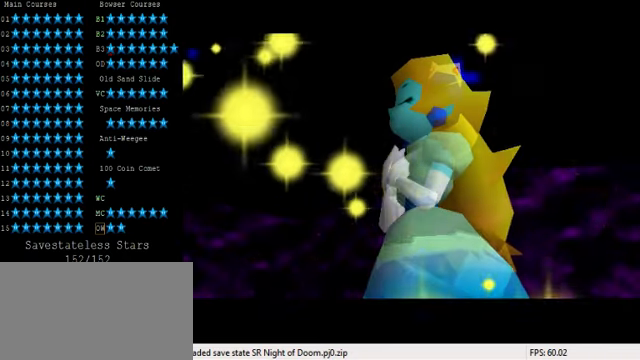
{"keys": [], "events": [[267, "y", "down"], [400, "y", "up"]]}
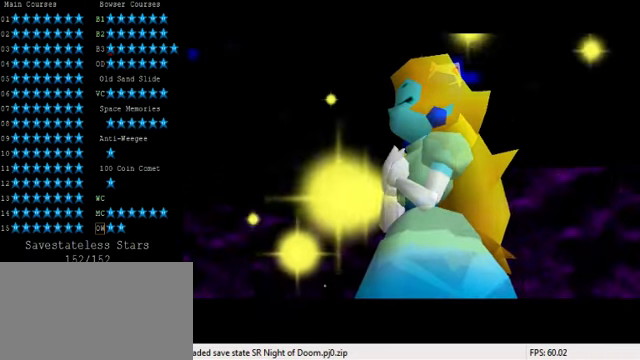
{"keys": ["return"], "events": [[34, "a", "down"], [100, "s", "down"], [167, "a", "up"], [234, "s", "up"], [467, "return", "down"]]}
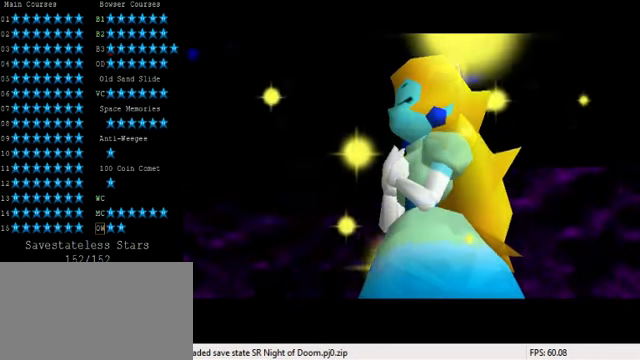
{"keys": [], "events": [[34, "return", "up"]]}
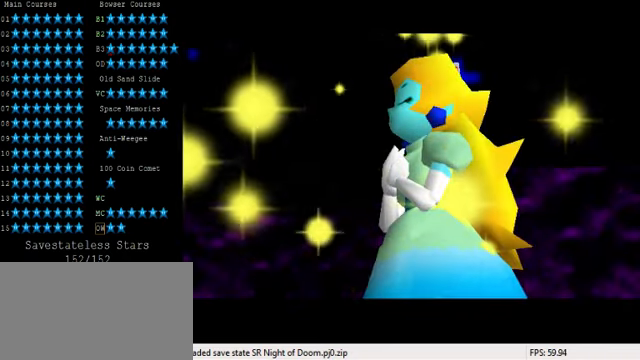
{"keys": [], "events": []}
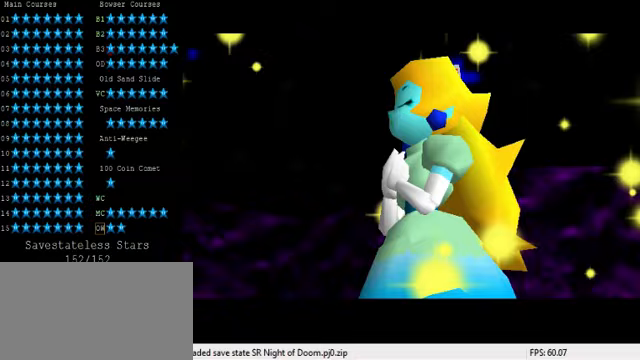
{"keys": ["a"], "events": [[500, "a", "down"]]}
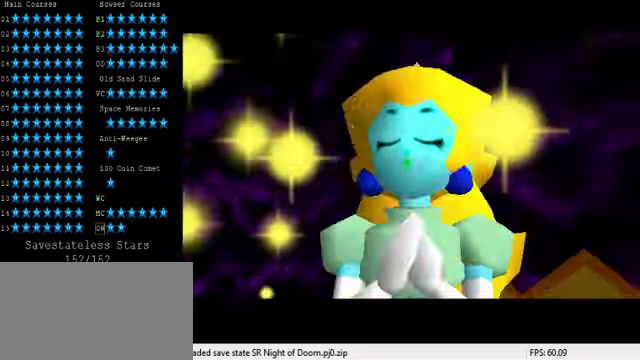
{"keys": [], "events": [[133, "a", "up"], [233, "s", "down"], [300, "s", "up"]]}
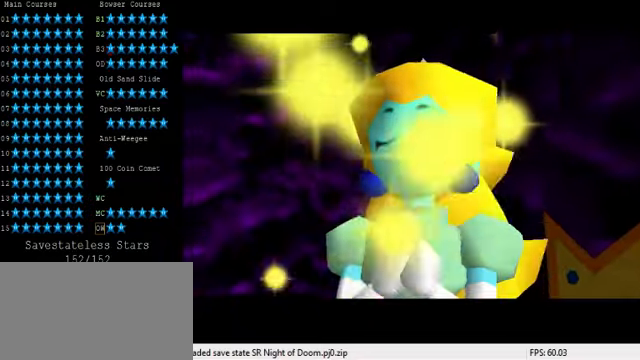
{"keys": [], "events": []}
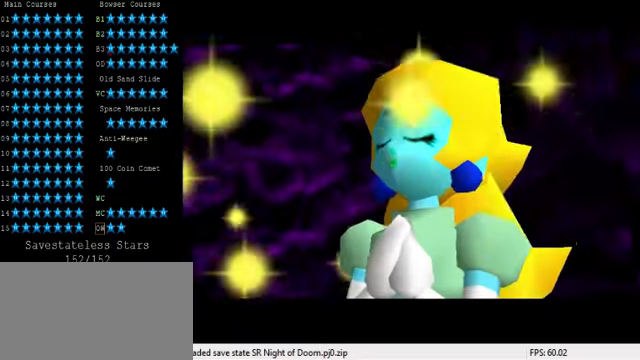
{"keys": [], "events": [[100, "y", "down"], [233, "y", "up"]]}
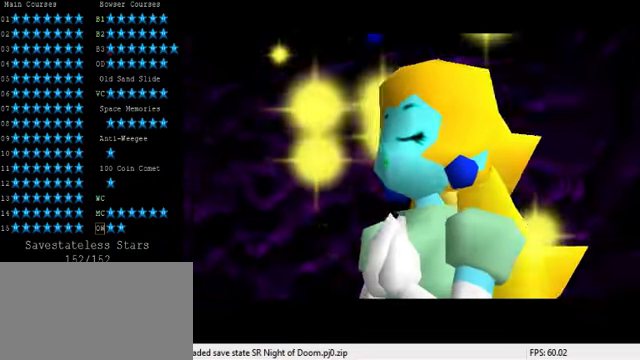
{"keys": ["shift"], "events": [[367, "shift", "down"]]}
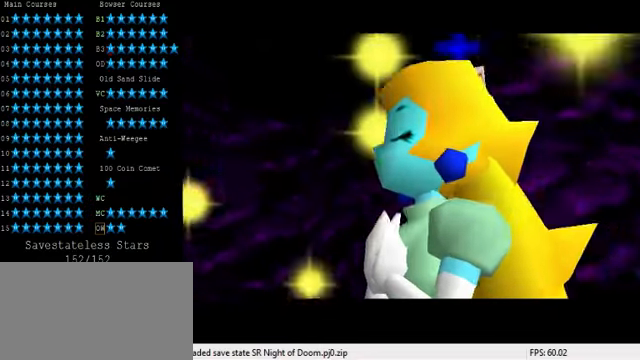
{"keys": [], "events": [[100, "d", "down"], [200, "d", "up"], [200, "return", "down"], [200, "shift", "up"], [300, "return", "up"]]}